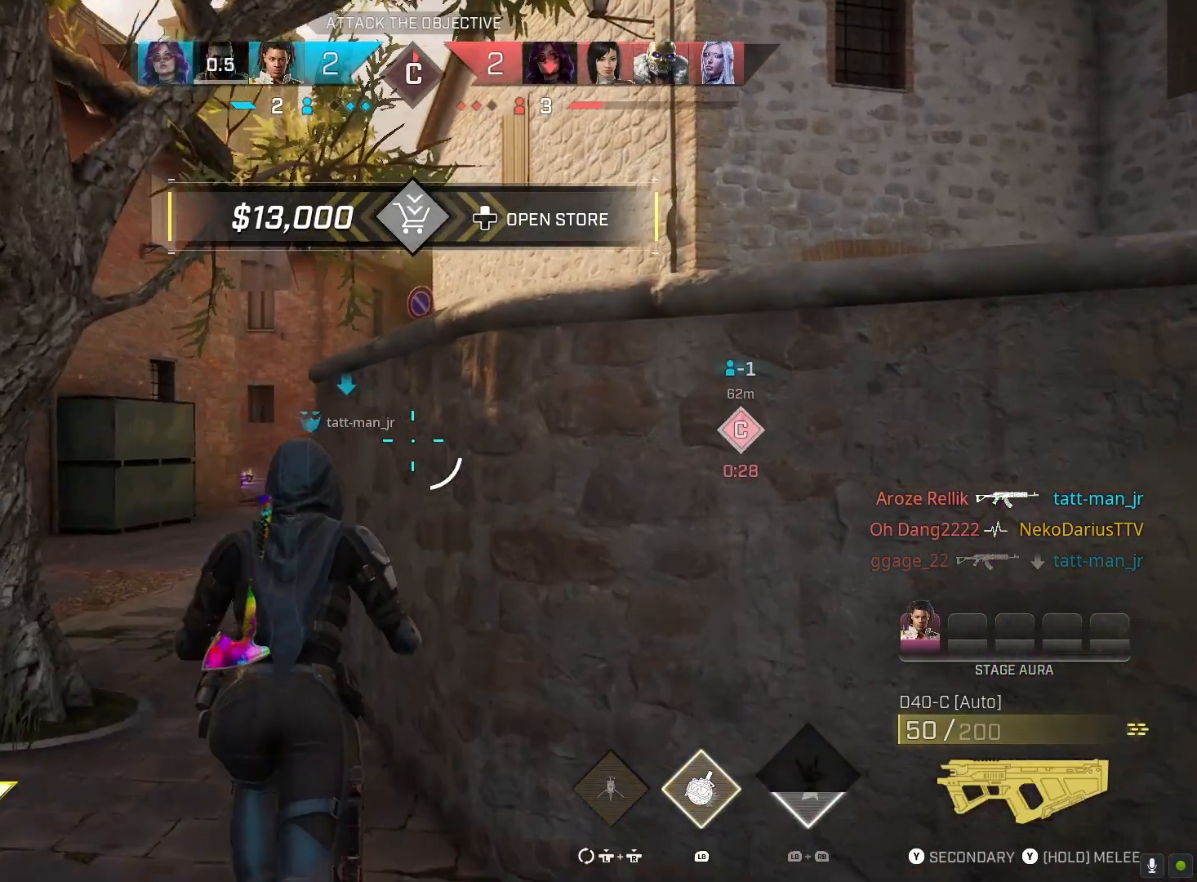
Gameplay with a controller (PlayStation layout); each line is a JSON object with the inputs held at the frame after it. "events" lists button and stick changes between this image and that frame as [ms after this image, input, new state], when the widget could be followed in between.
{"buttons": [], "left_stick": "up", "right_stick": "left", "events": [[33, "right_stick", "down-left"], [333, "right_stick", "center"], [500, "right_stick", "left"]]}
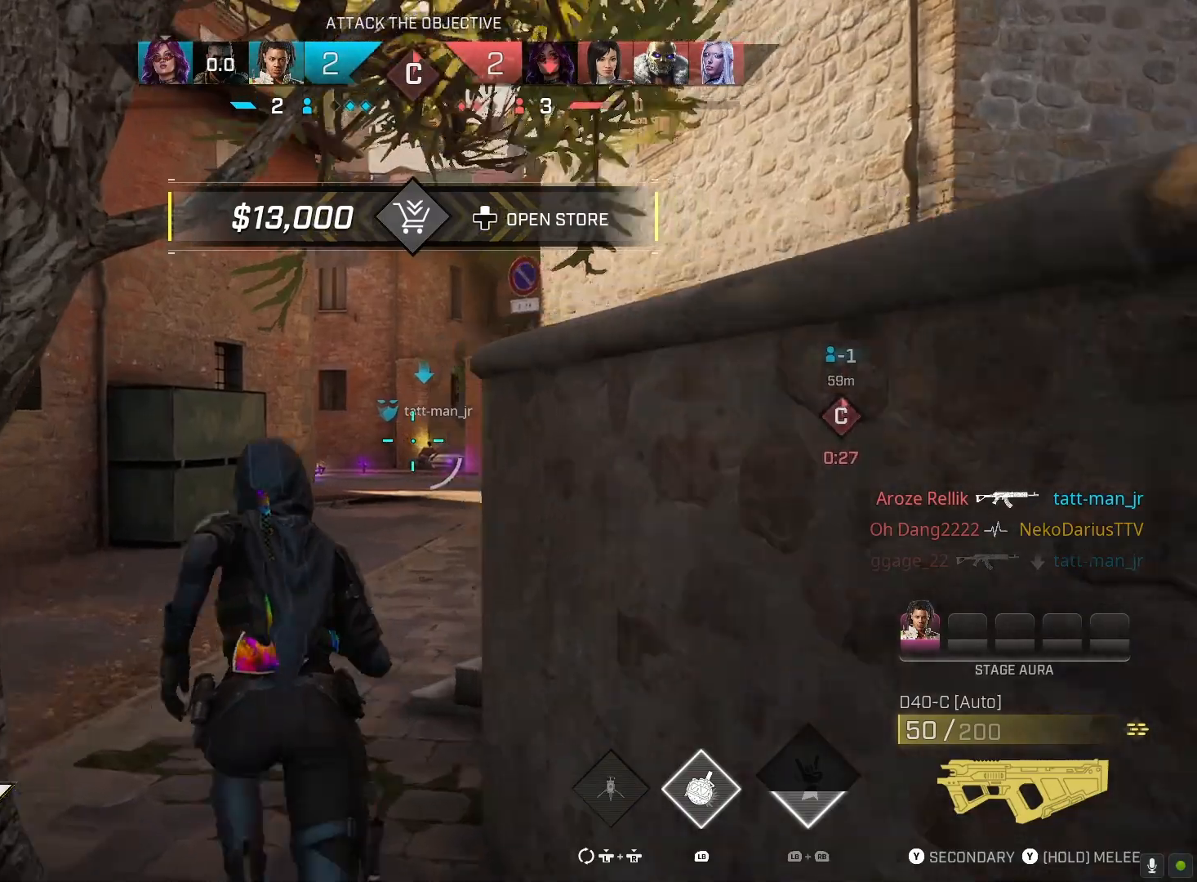
{"buttons": [], "left_stick": "up", "right_stick": "left", "events": []}
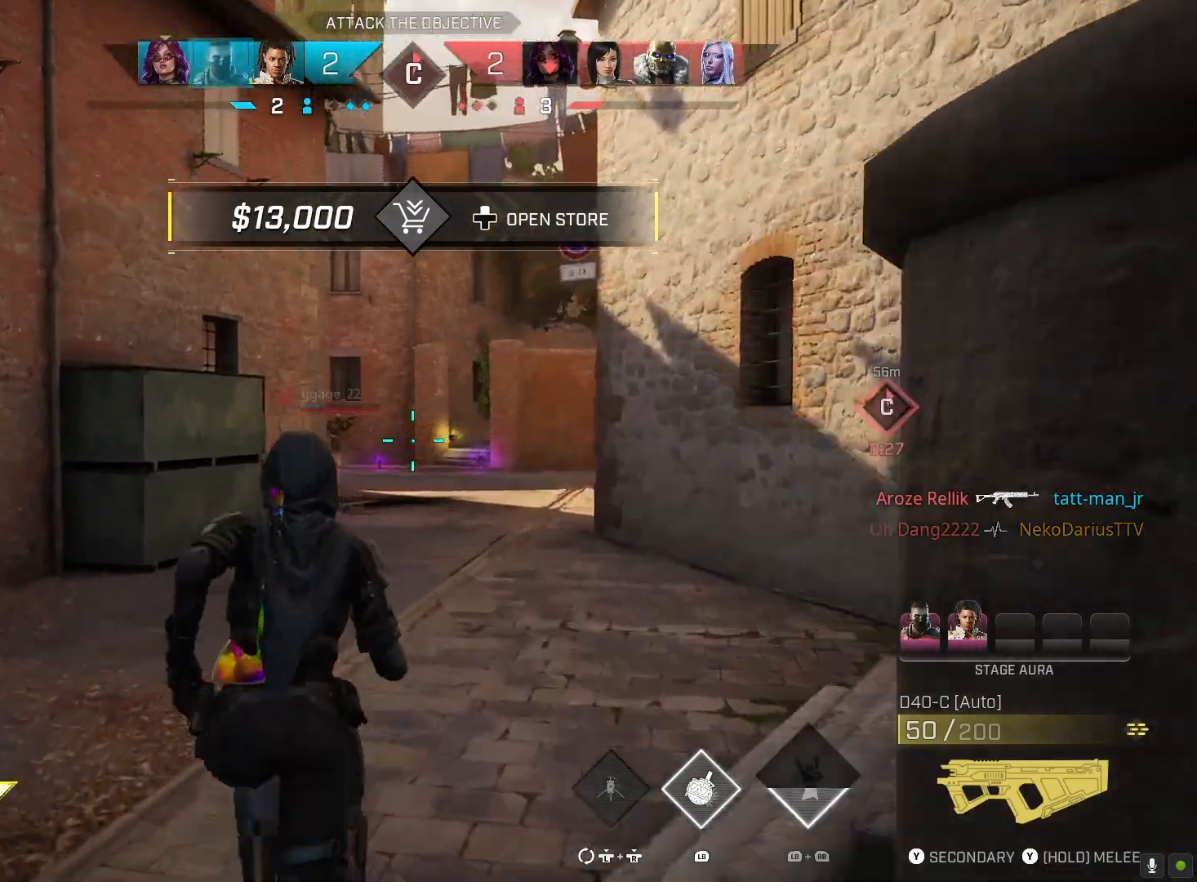
{"buttons": ["L2"], "left_stick": "up", "right_stick": "up-left", "events": [[100, "right_stick", "down-left"], [233, "right_stick", "center"], [300, "L2", "down"], [433, "right_stick", "up-left"]]}
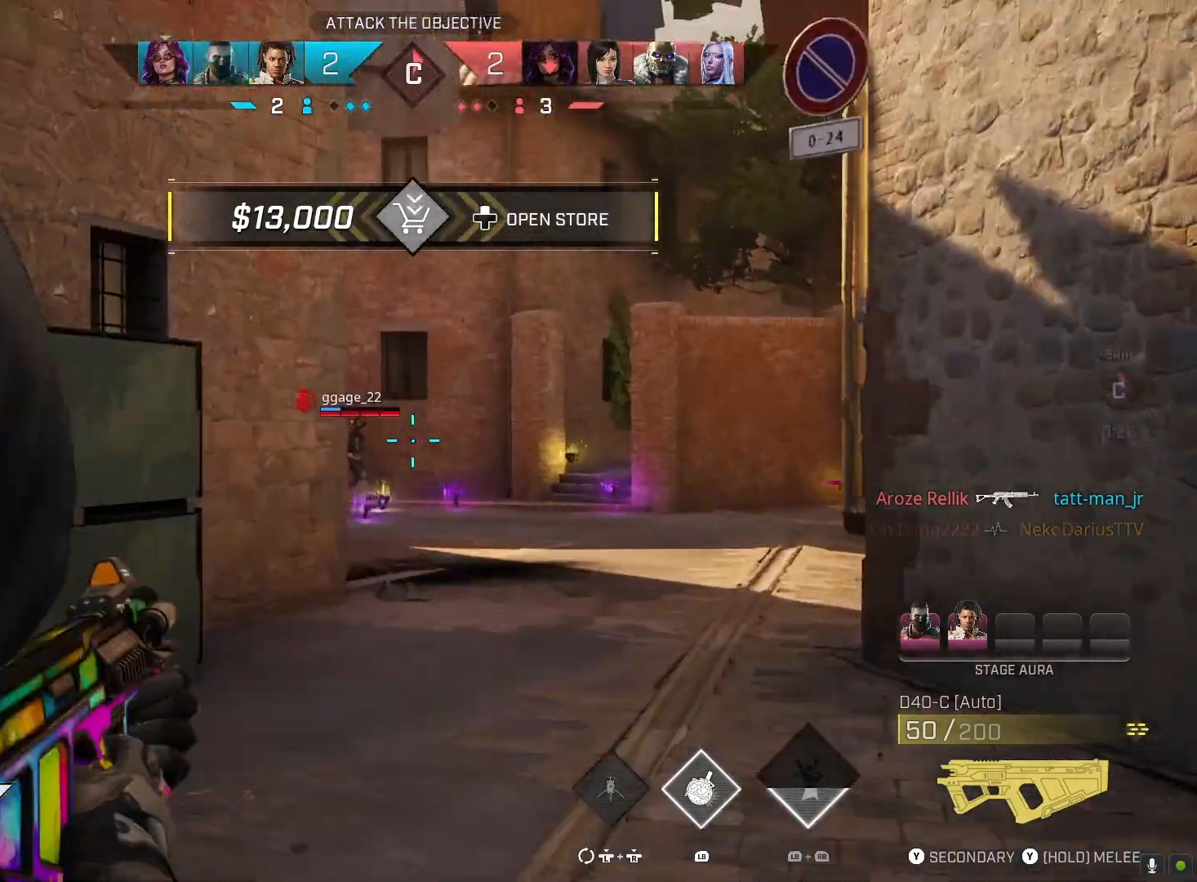
{"buttons": ["L2"], "left_stick": "up", "right_stick": "down-left", "events": [[100, "right_stick", "center"], [433, "right_stick", "down-left"]]}
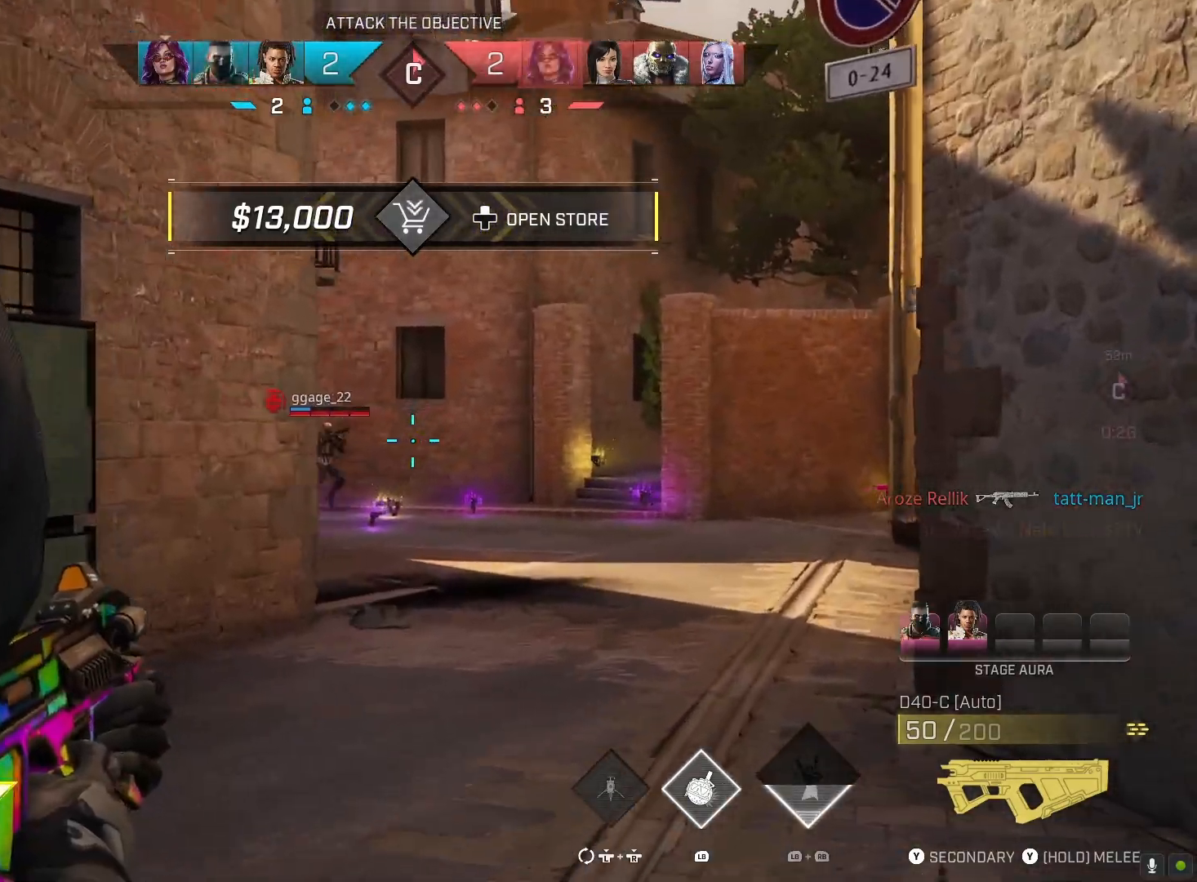
{"buttons": ["L2", "R2"], "left_stick": "up", "right_stick": "center", "events": [[233, "R2", "down"], [300, "right_stick", "right"], [467, "right_stick", "center"]]}
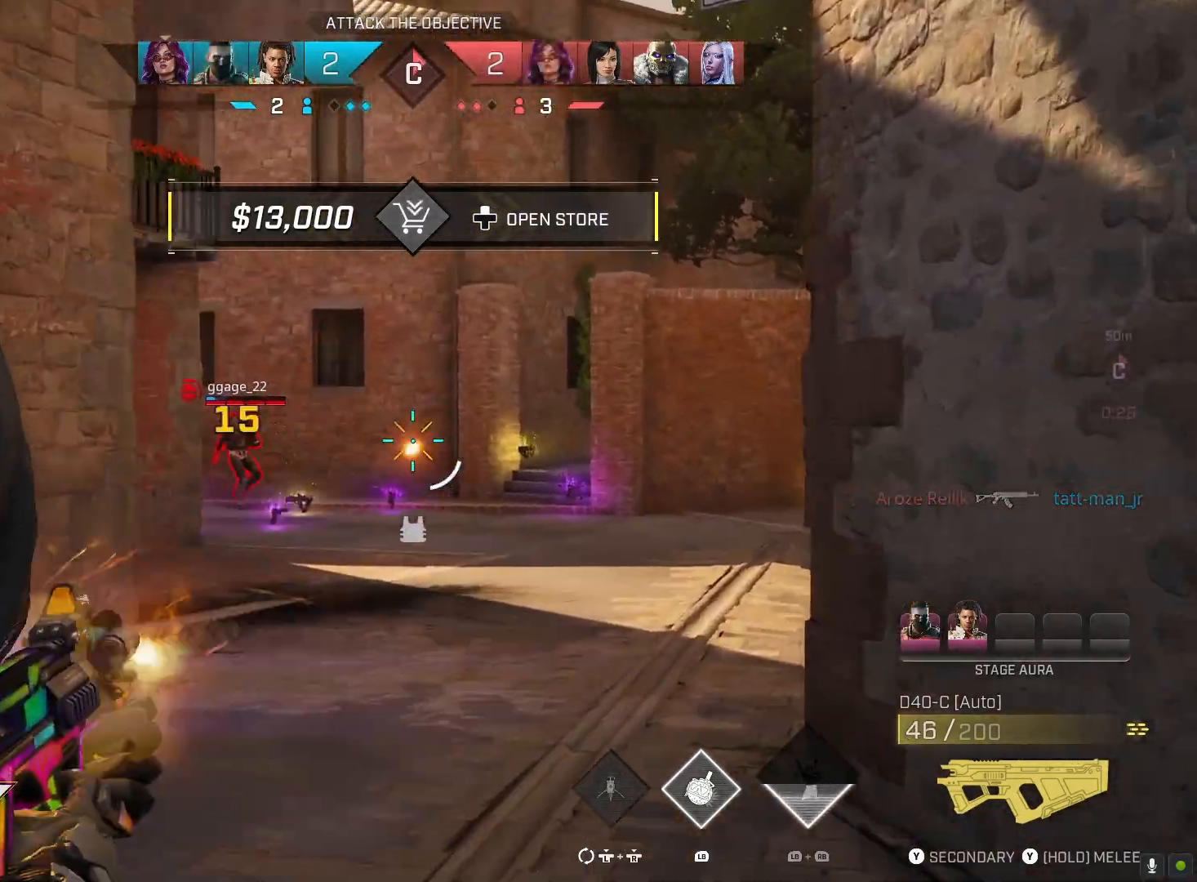
{"buttons": ["L2", "R2"], "left_stick": "up", "right_stick": "down-left", "events": [[33, "right_stick", "left"], [467, "right_stick", "down-left"]]}
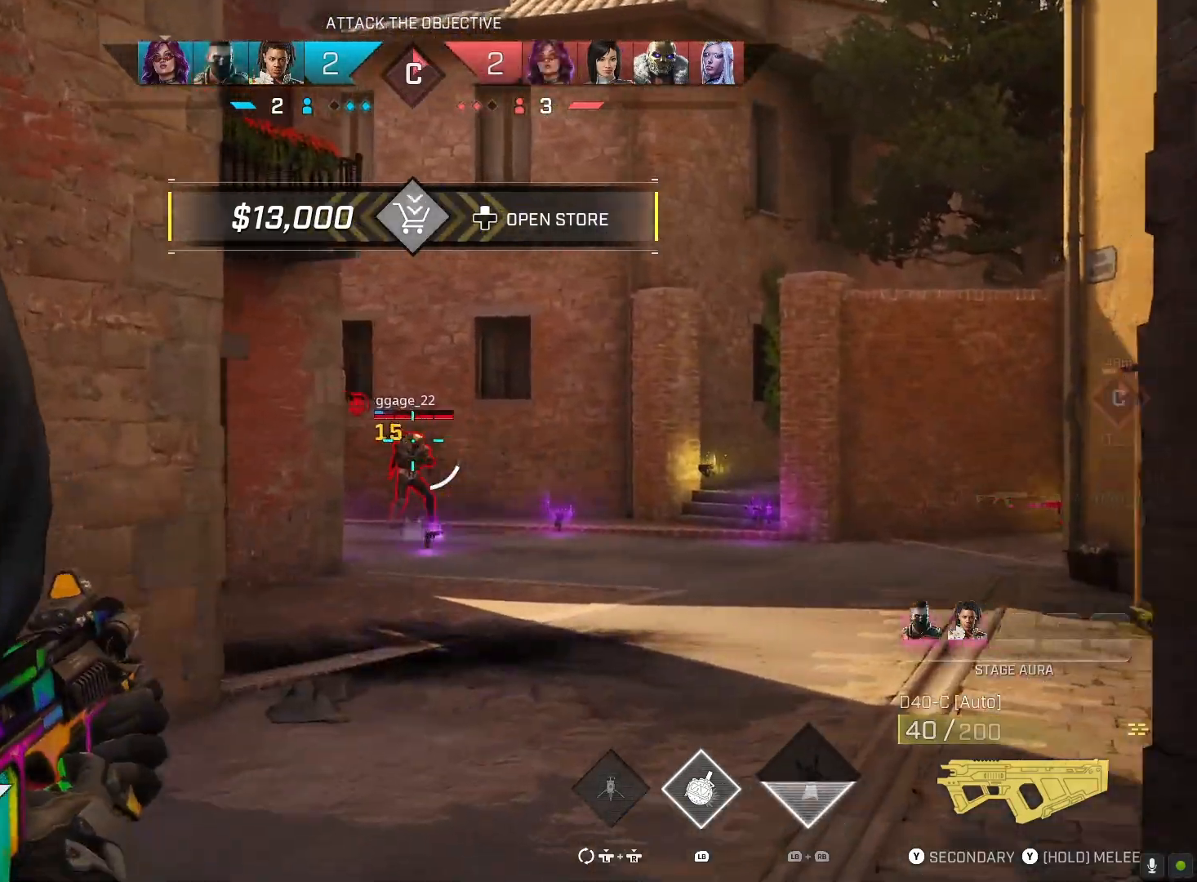
{"buttons": ["L2", "R2"], "left_stick": "up", "right_stick": "center", "events": [[100, "right_stick", "center"], [200, "right_stick", "down-right"], [467, "right_stick", "center"]]}
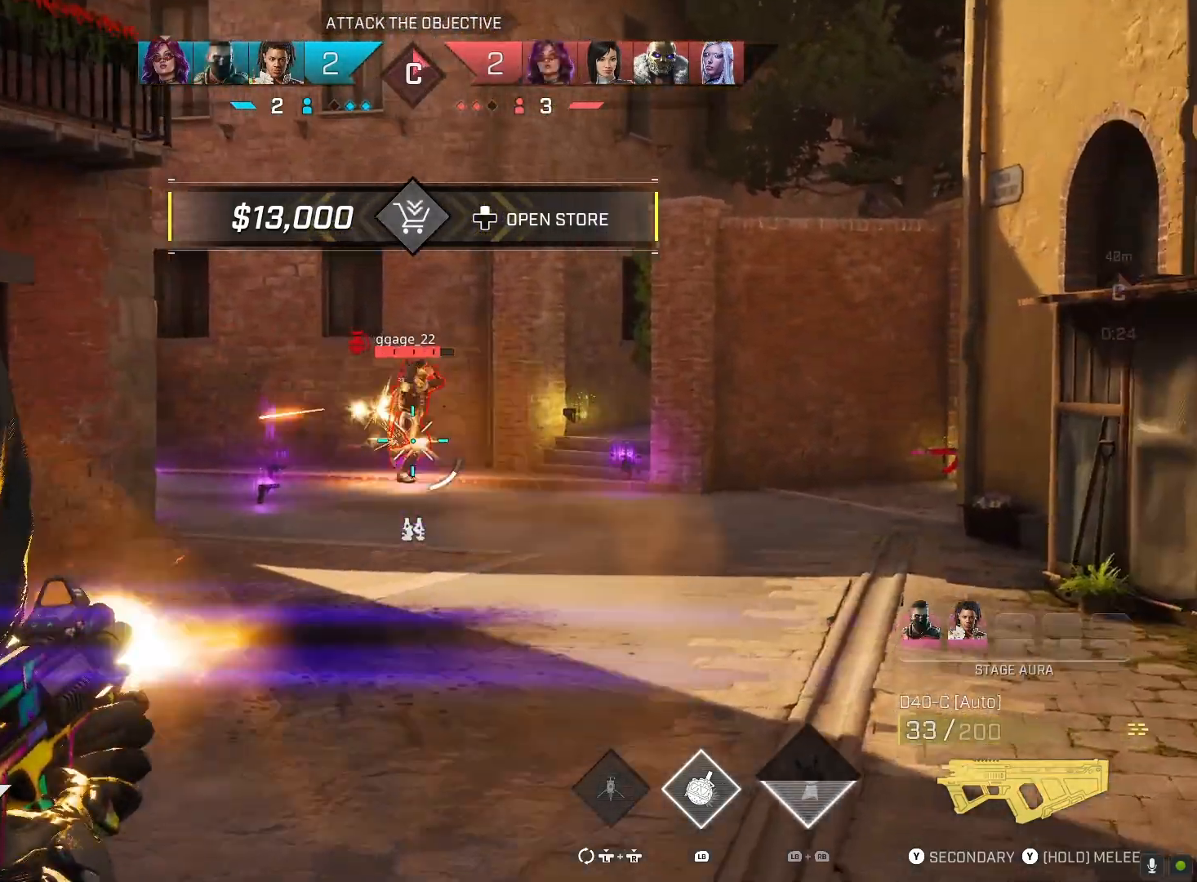
{"buttons": ["L2", "R2"], "left_stick": "up", "right_stick": "right", "events": [[200, "right_stick", "right"]]}
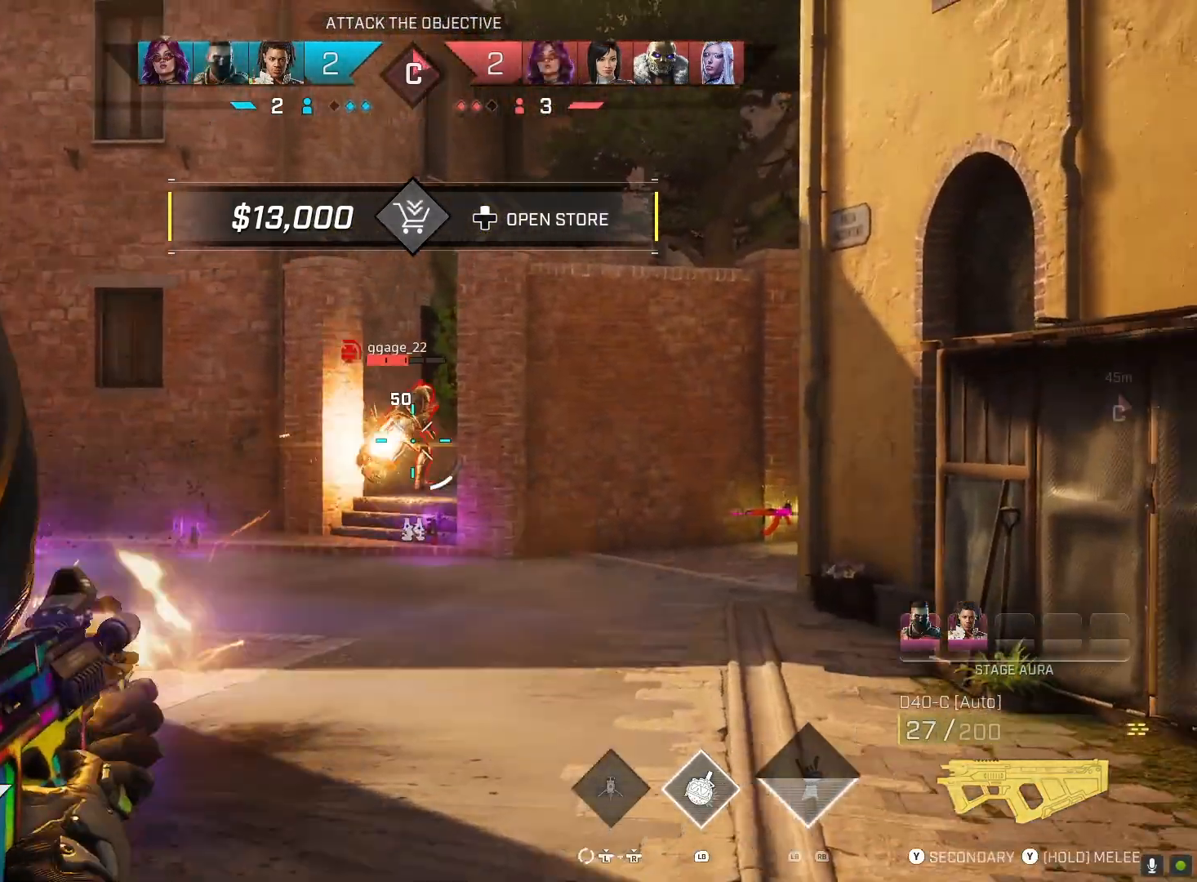
{"buttons": ["L2", "R2"], "left_stick": "up", "right_stick": "down-left", "events": [[33, "right_stick", "center"], [433, "right_stick", "down-left"]]}
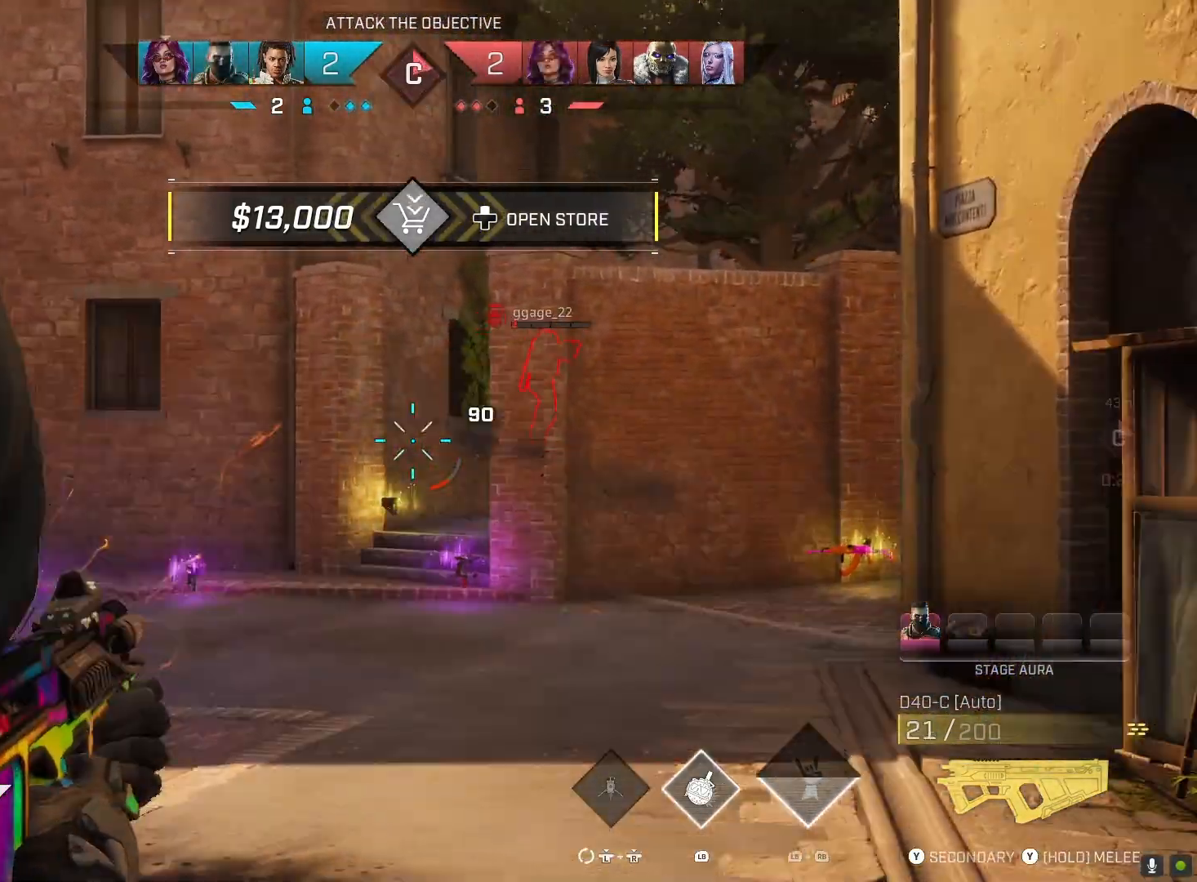
{"buttons": [], "left_stick": "up-left", "right_stick": "center", "events": [[33, "R2", "up"], [100, "left_stick", "up-left"], [133, "L2", "up"], [200, "right_stick", "center"], [333, "SQUARE", "down"], [400, "SQUARE", "up"]]}
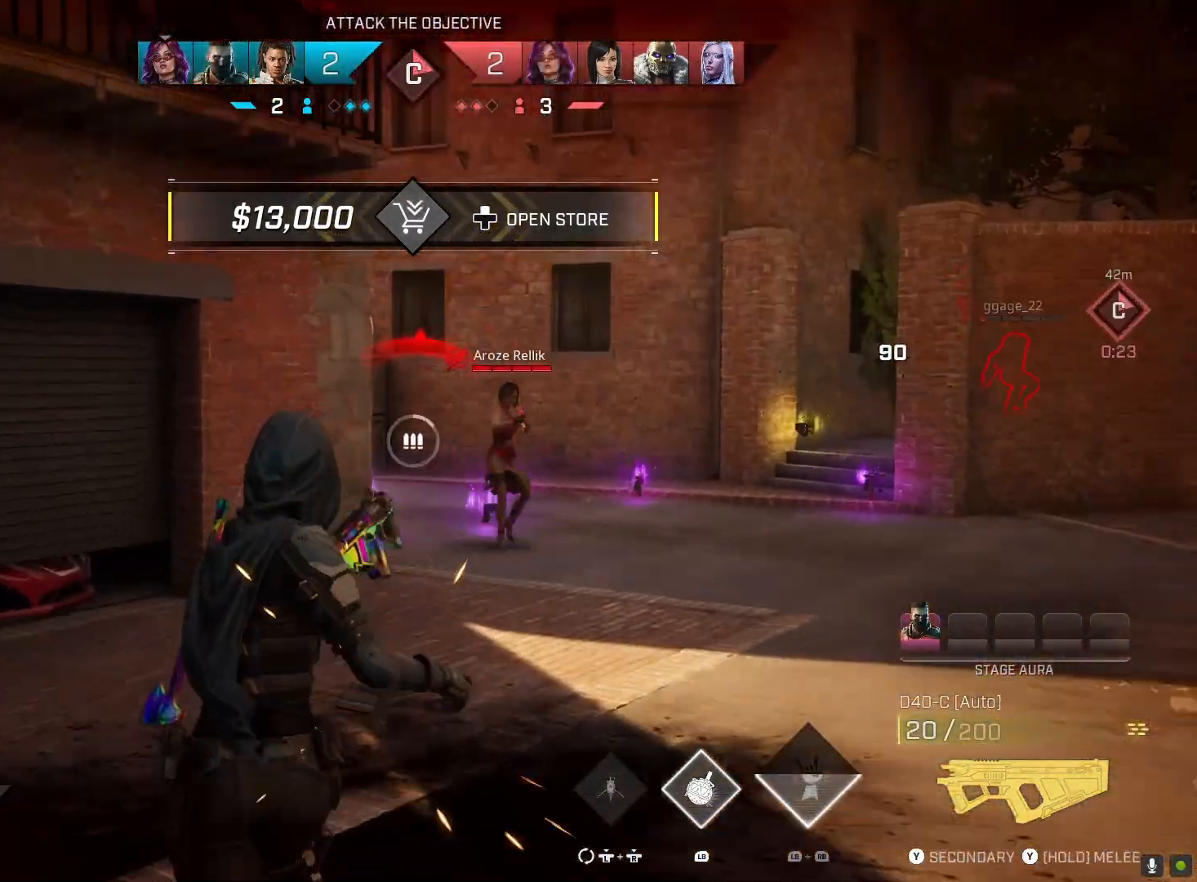
{"buttons": [], "left_stick": "down-left", "right_stick": "left", "events": [[167, "left_stick", "down-left"], [233, "CIRCLE", "down"], [333, "CIRCLE", "up"], [400, "right_stick", "left"]]}
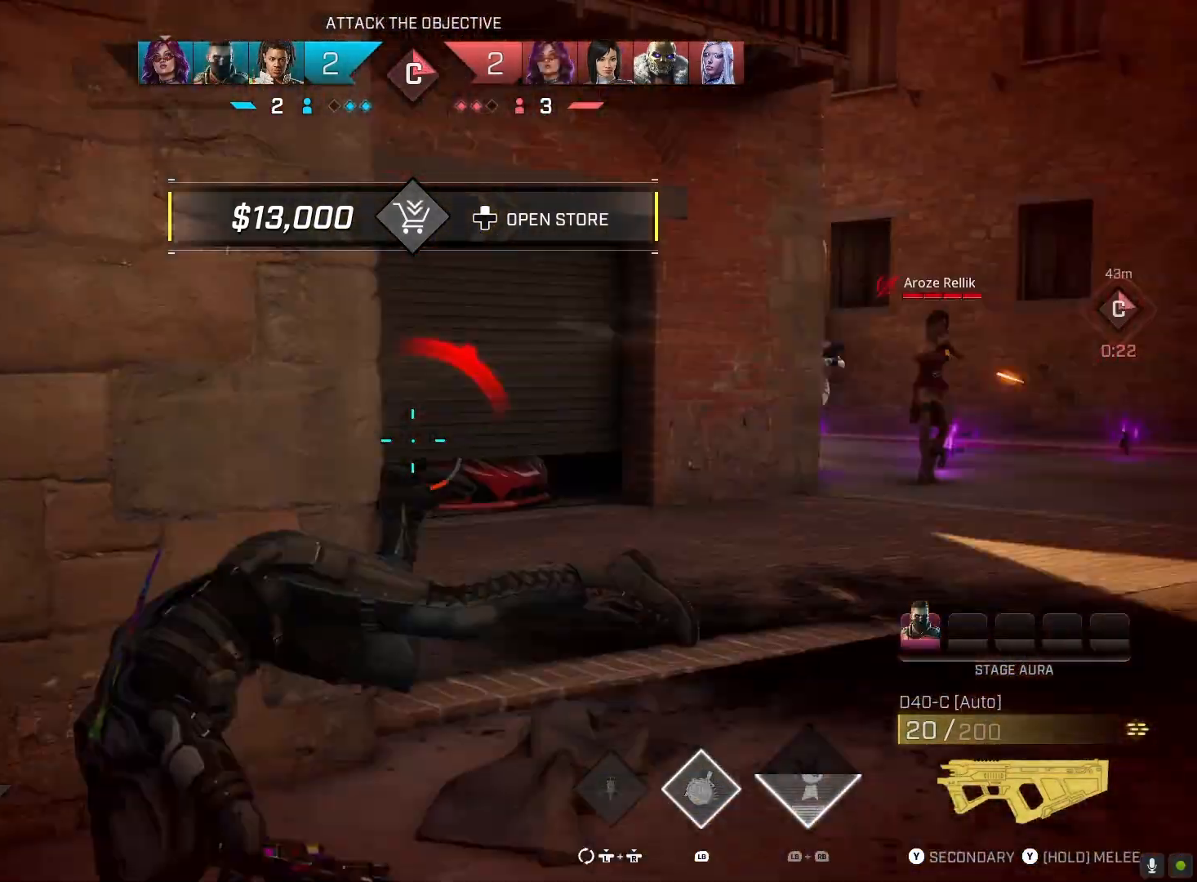
{"buttons": ["L3"], "left_stick": "up-left", "right_stick": "left", "events": [[33, "left_stick", "left"], [167, "left_stick", "up-left"], [433, "L3", "down"]]}
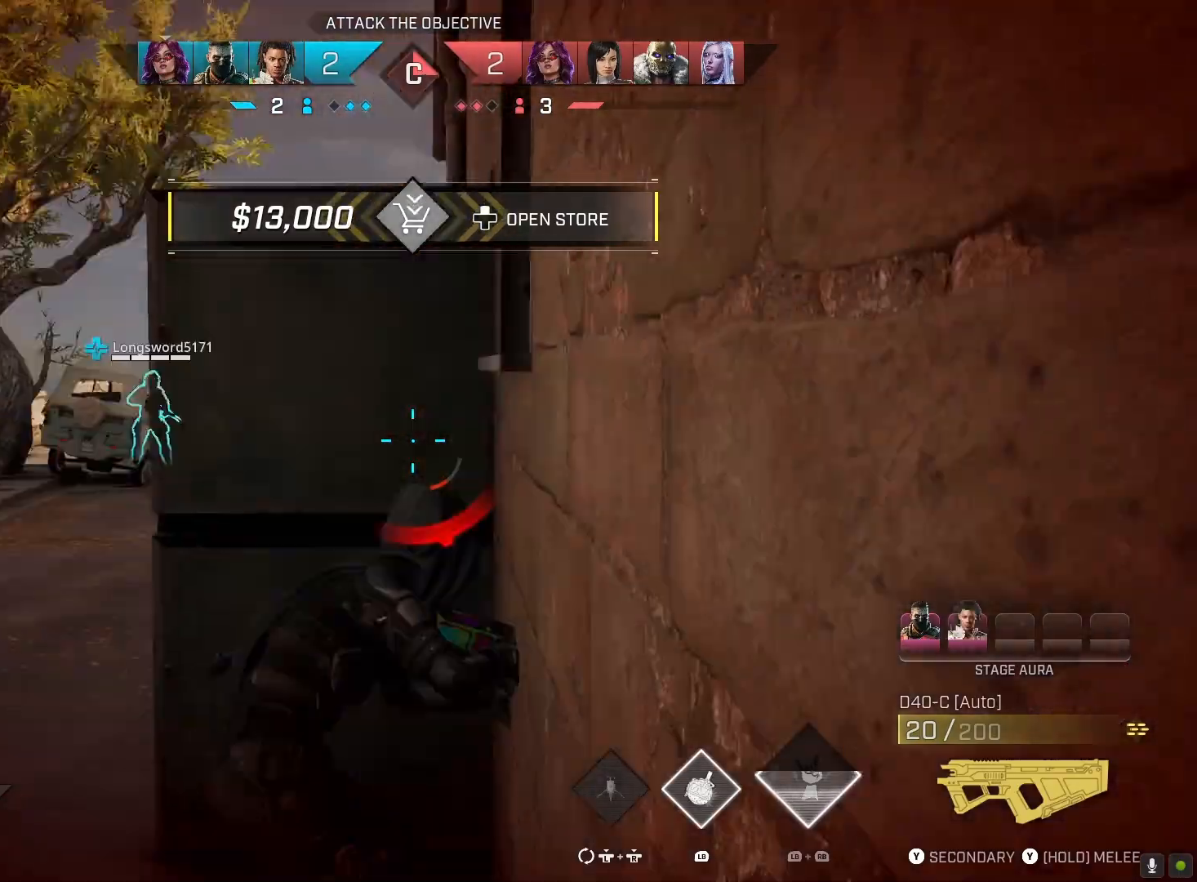
{"buttons": [], "left_stick": "up", "right_stick": "right", "events": [[100, "L3", "up"], [233, "right_stick", "center"], [300, "right_stick", "right"], [400, "left_stick", "up"]]}
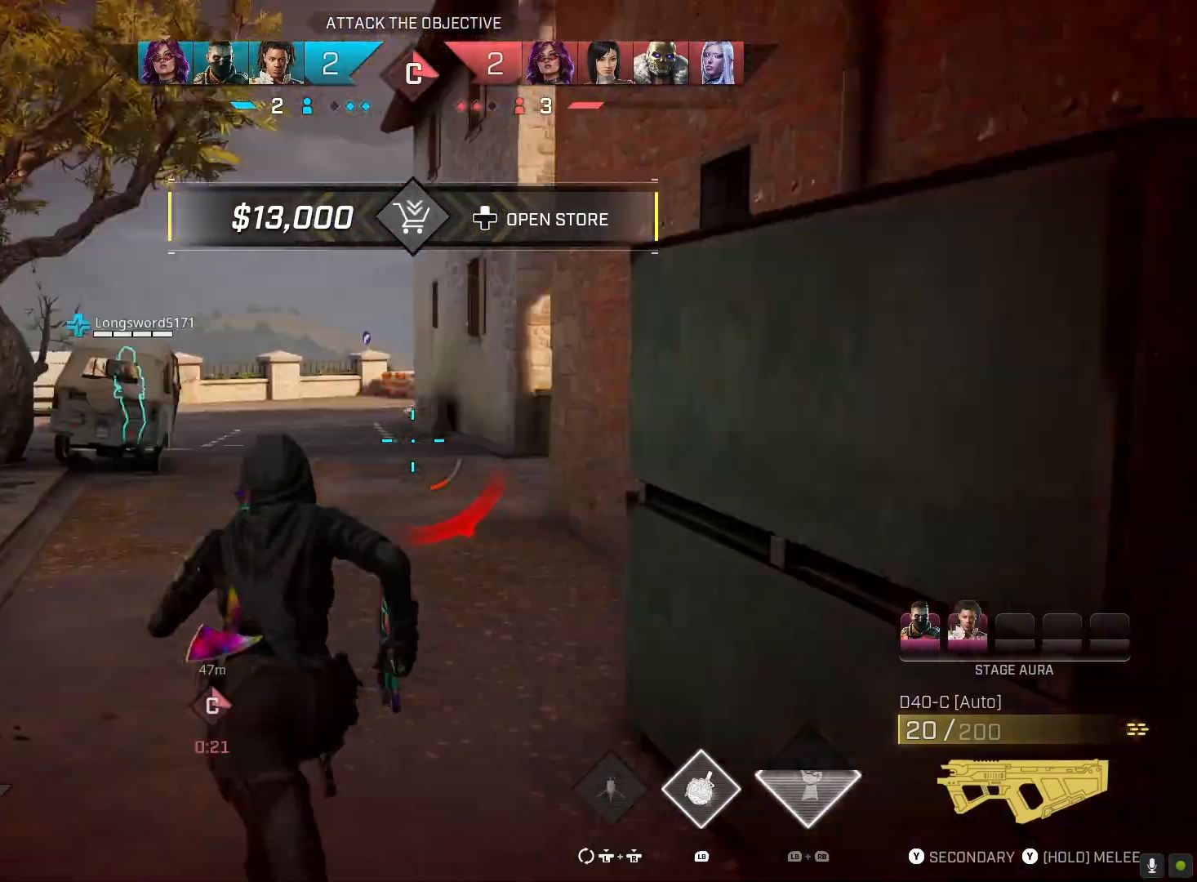
{"buttons": [], "left_stick": "up", "right_stick": "right", "events": []}
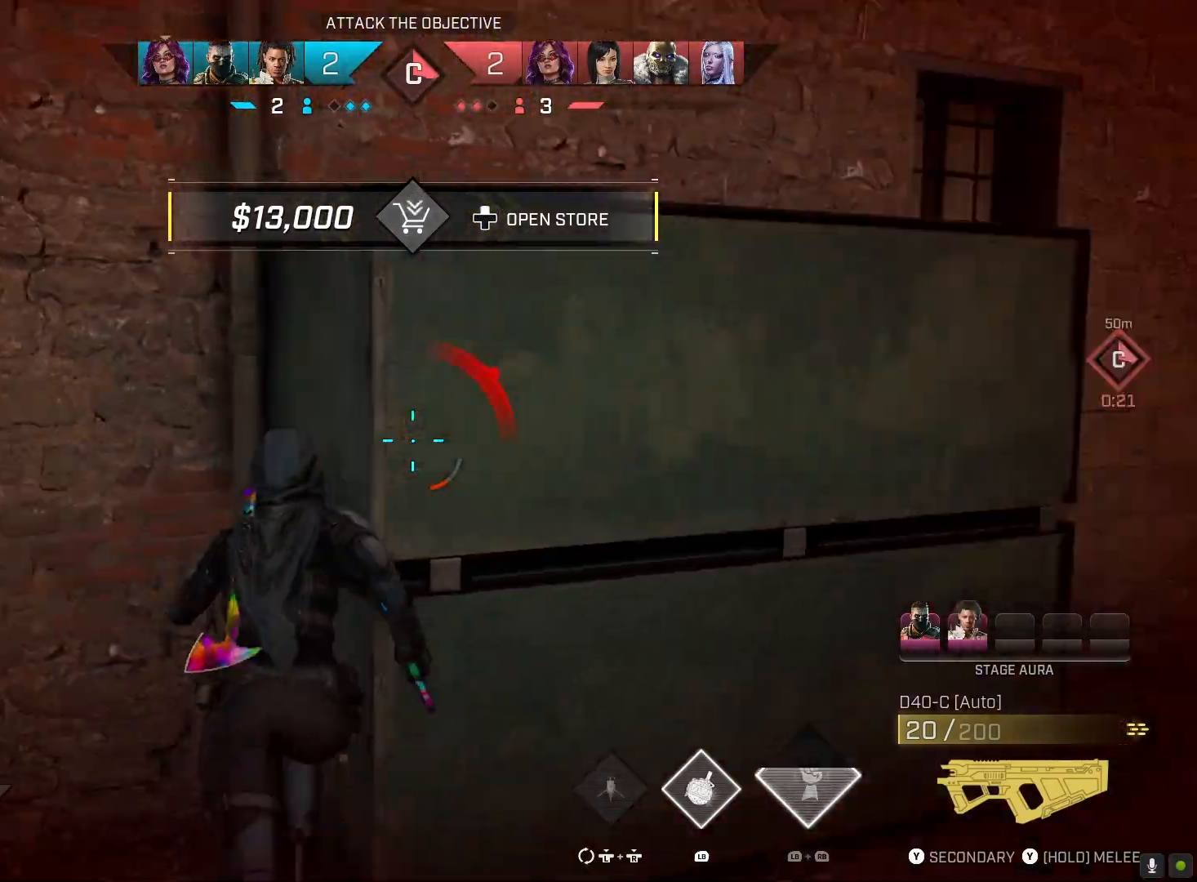
{"buttons": [], "left_stick": "right", "right_stick": "center", "events": [[100, "SQUARE", "down"], [233, "SQUARE", "up"], [233, "left_stick", "center"], [233, "right_stick", "center"], [500, "left_stick", "right"]]}
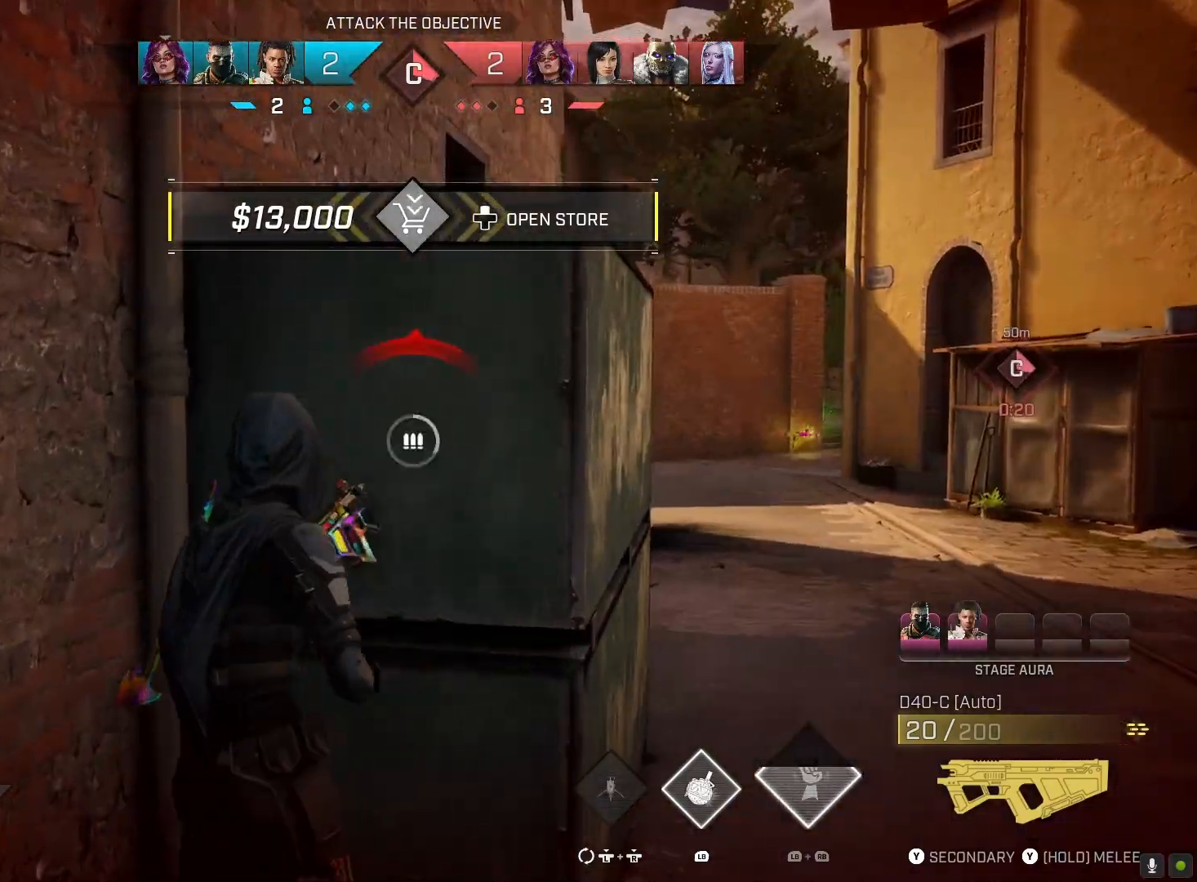
{"buttons": [], "left_stick": "down-left", "right_stick": "center", "events": [[67, "right_stick", "left"], [100, "left_stick", "down-right"], [200, "left_stick", "down"], [233, "right_stick", "center"], [300, "left_stick", "down-left"]]}
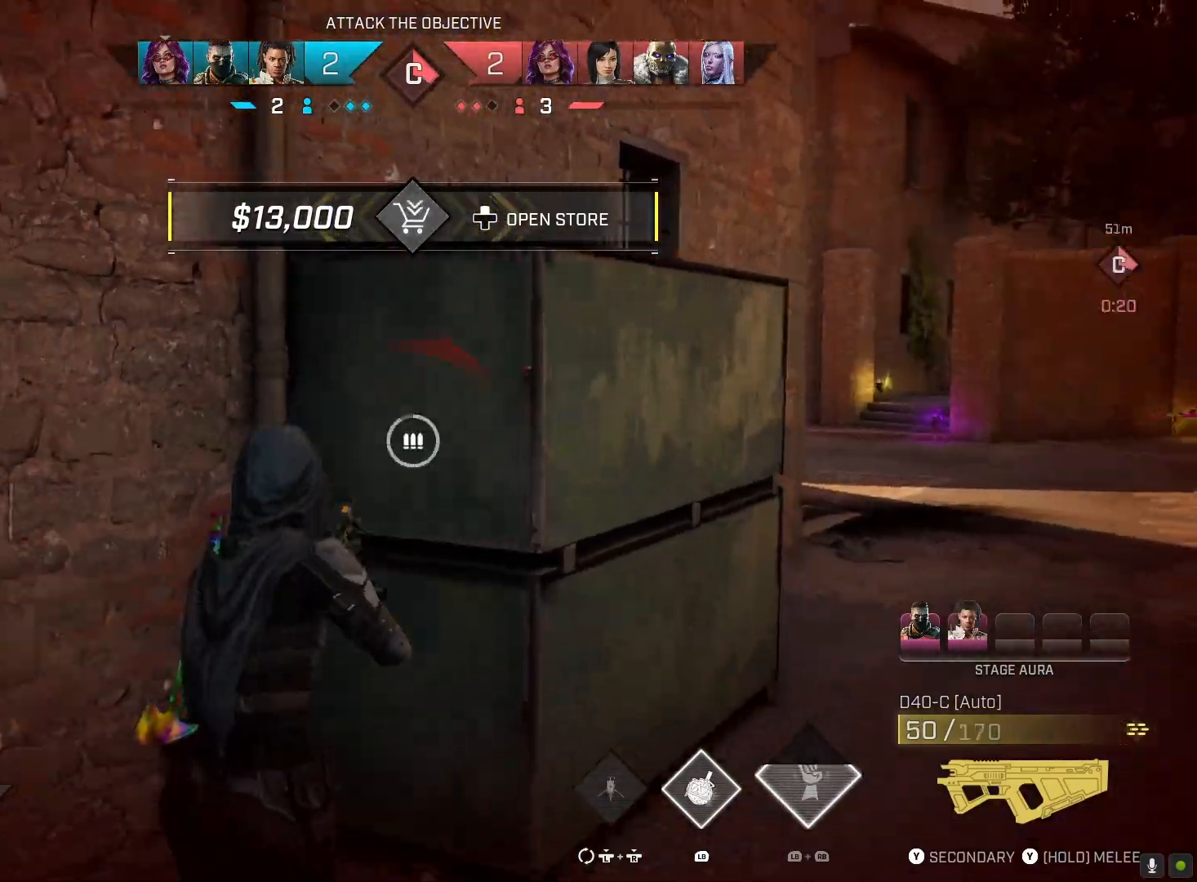
{"buttons": ["L3"], "left_stick": "up-left", "right_stick": "left", "events": [[33, "right_stick", "left"], [133, "R1", "down"], [233, "left_stick", "left"], [267, "R1", "up"], [433, "left_stick", "up-left"], [500, "L3", "down"]]}
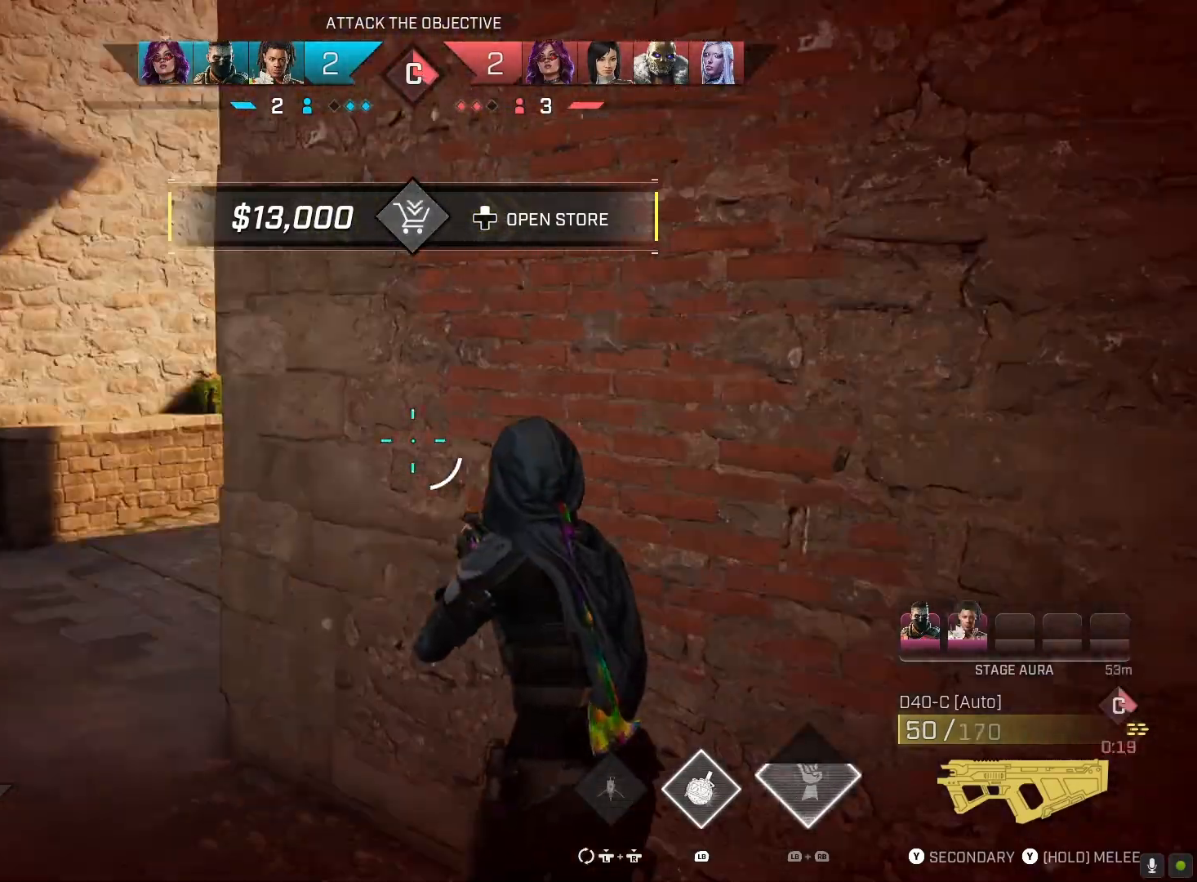
{"buttons": [], "left_stick": "up-left", "right_stick": "right", "events": [[100, "right_stick", "center"], [133, "L3", "up"], [300, "right_stick", "right"]]}
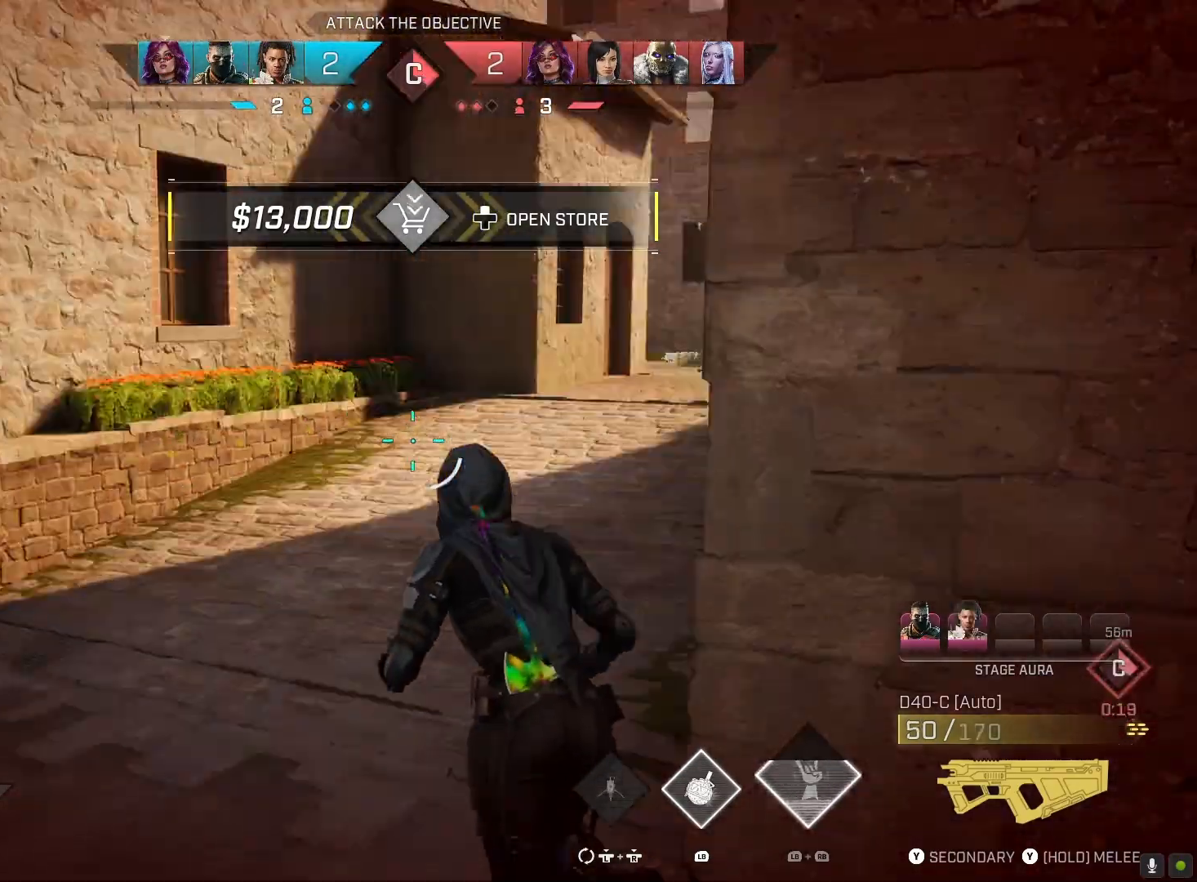
{"buttons": [], "left_stick": "up-left", "right_stick": "right", "events": []}
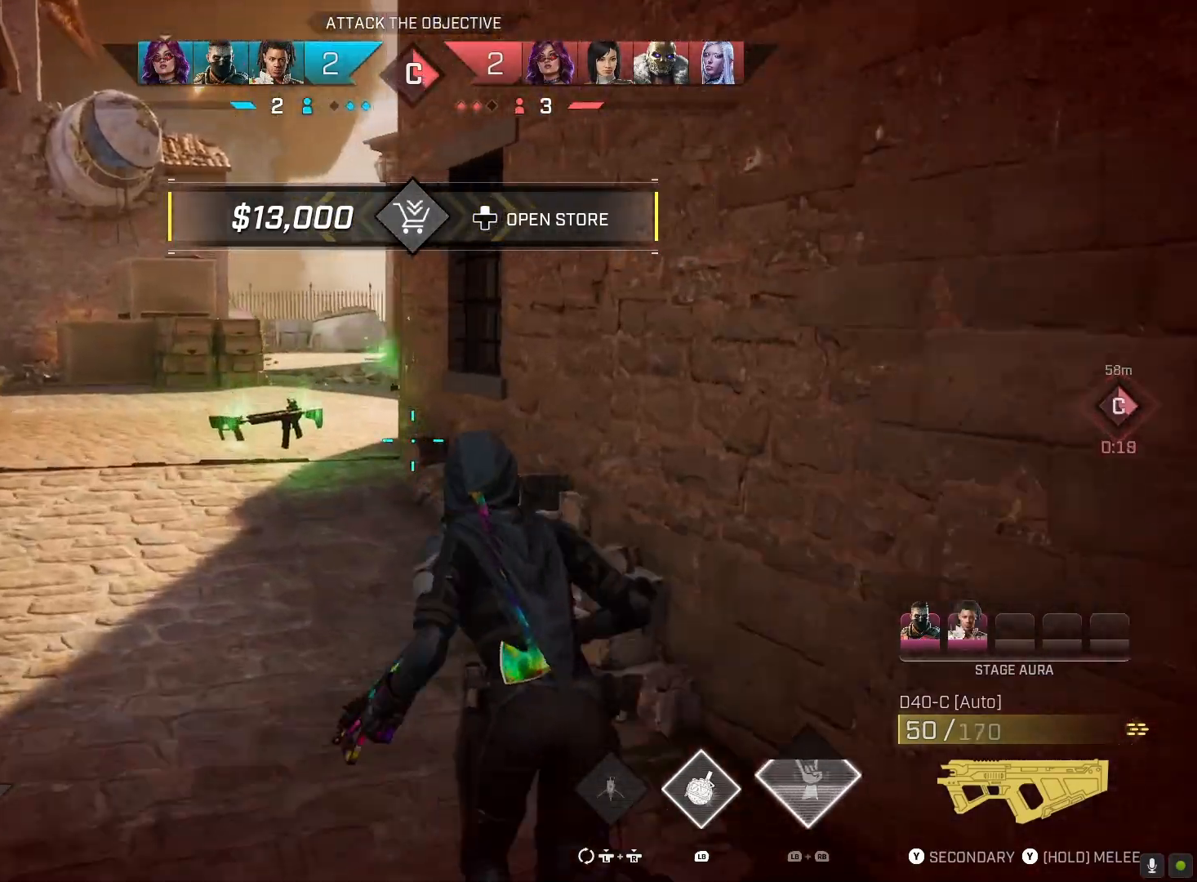
{"buttons": [], "left_stick": "up-left", "right_stick": "right", "events": []}
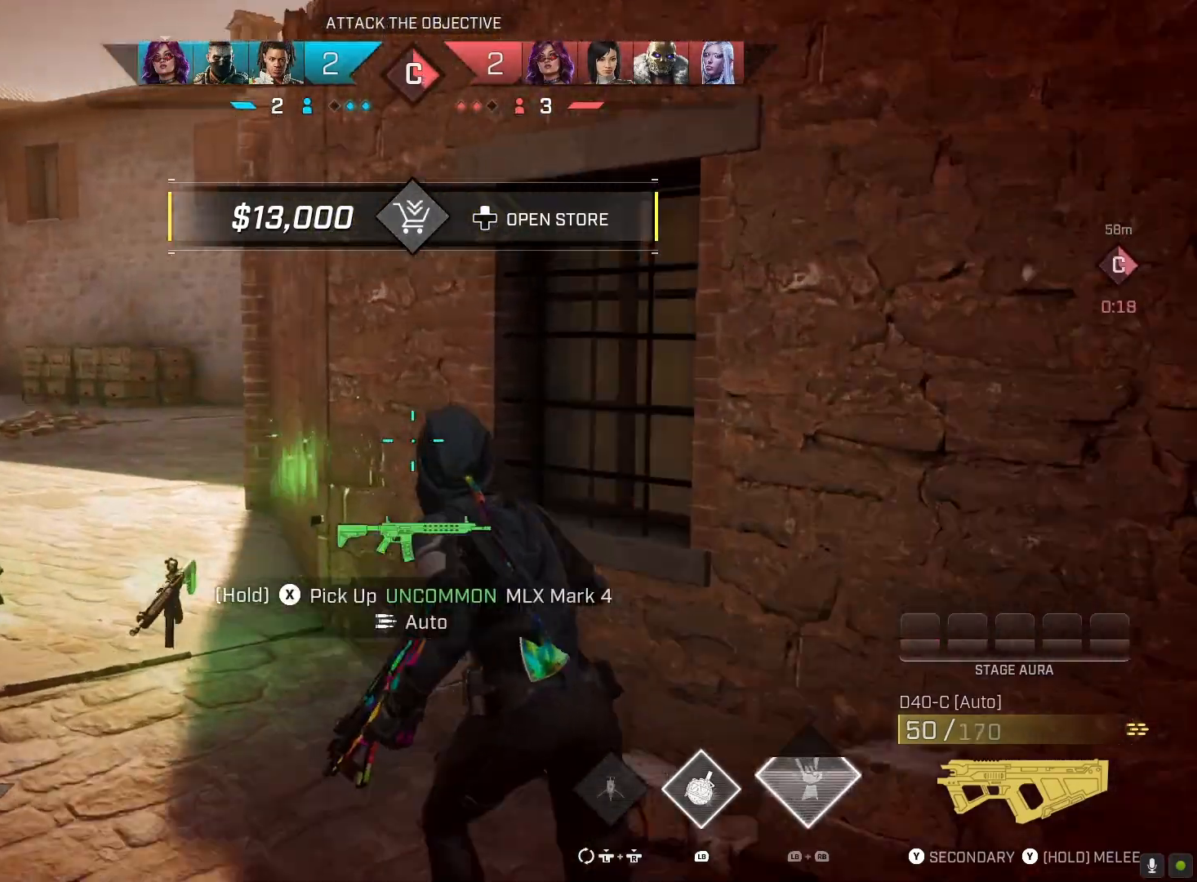
{"buttons": [], "left_stick": "up-left", "right_stick": "left", "events": [[500, "right_stick", "left"]]}
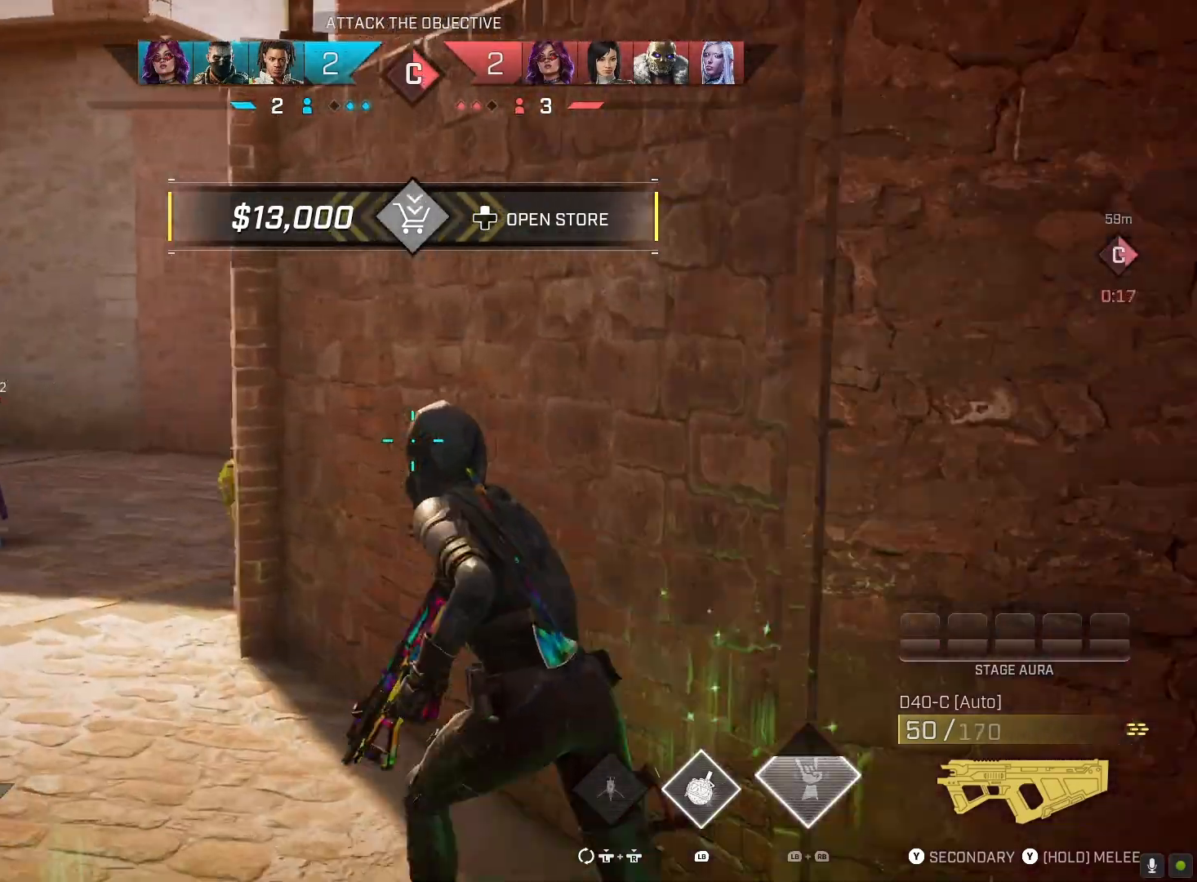
{"buttons": ["R2"], "left_stick": "left", "right_stick": "center", "events": [[33, "left_stick", "left"], [167, "R2", "down"], [233, "right_stick", "center"], [400, "right_stick", "down-right"], [500, "right_stick", "center"]]}
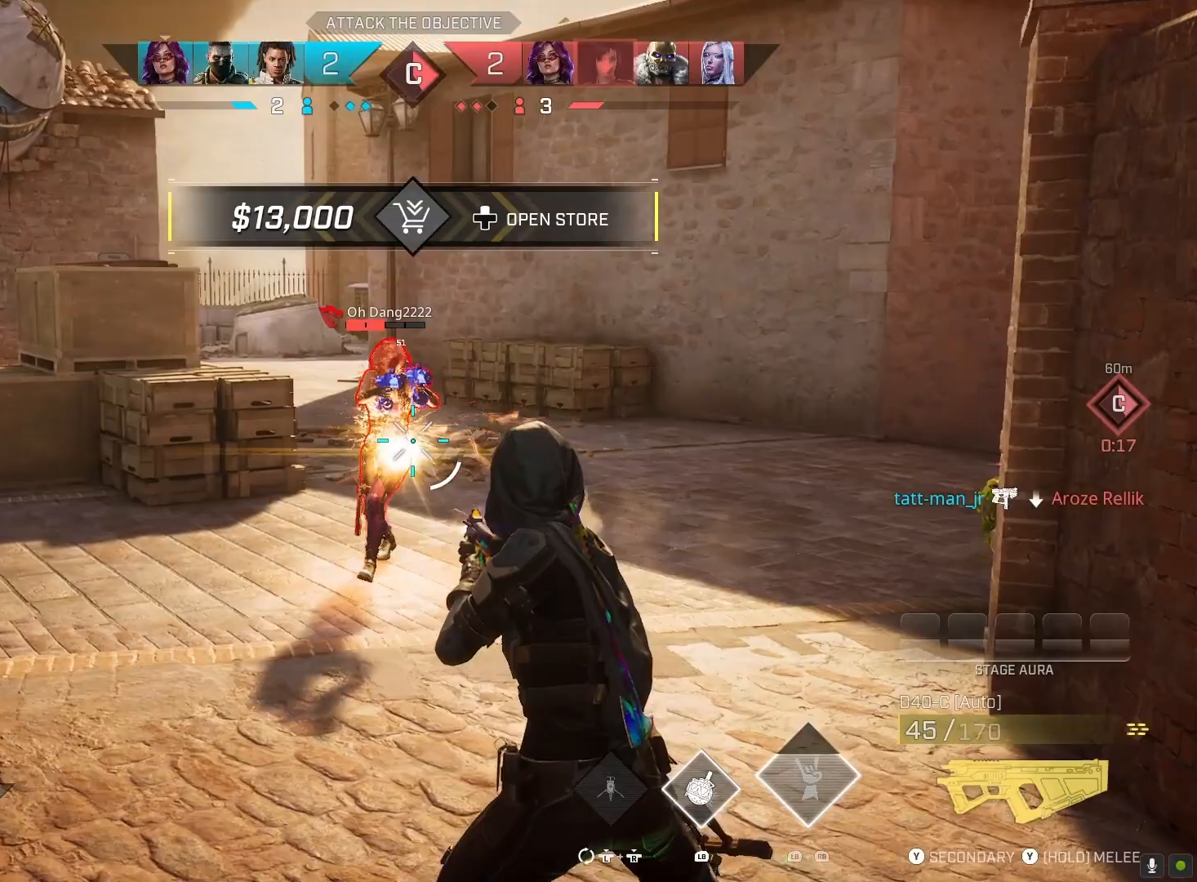
{"buttons": ["R2"], "left_stick": "up-right", "right_stick": "left", "events": [[33, "right_stick", "left"], [233, "left_stick", "up-right"], [233, "right_stick", "right"], [300, "right_stick", "center"], [400, "right_stick", "left"]]}
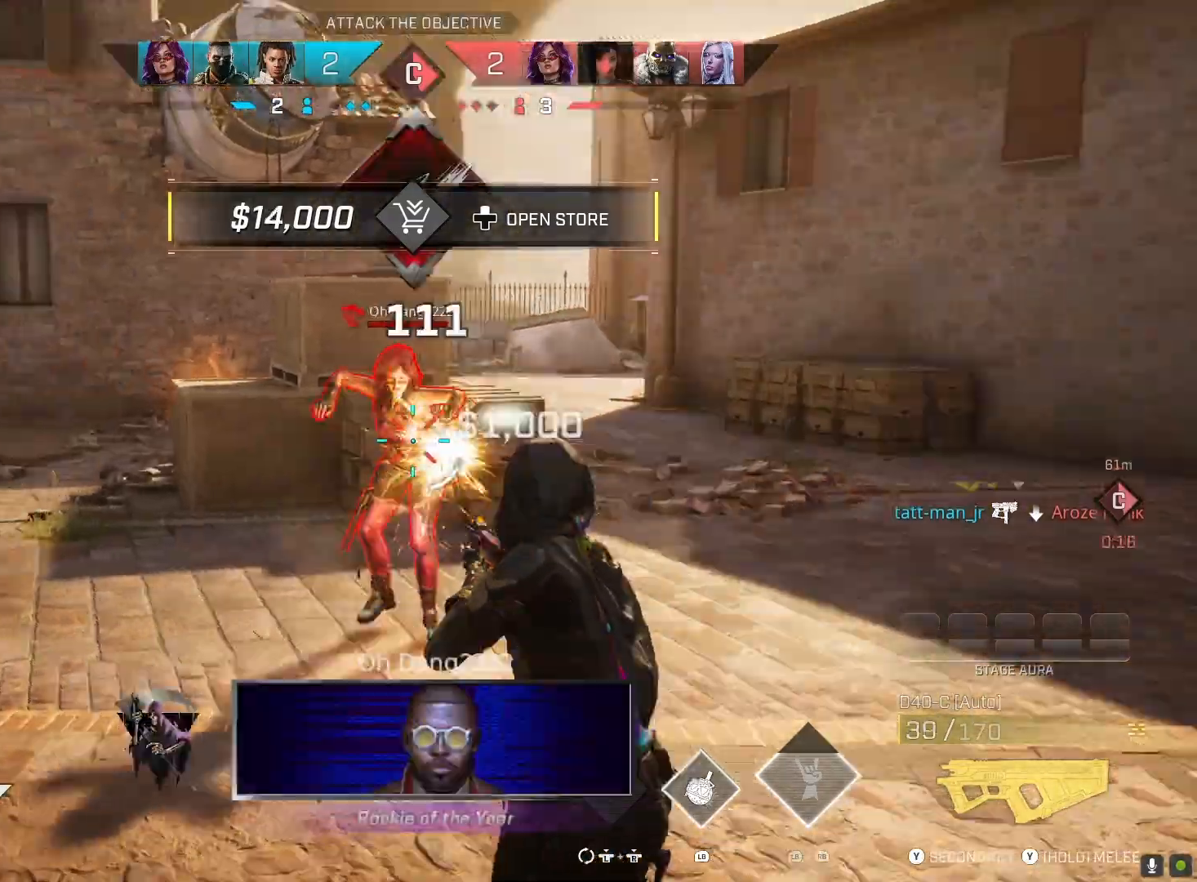
{"buttons": ["R2"], "left_stick": "up", "right_stick": "center", "events": [[133, "right_stick", "down-left"], [167, "left_stick", "down-right"], [233, "right_stick", "down"], [300, "left_stick", "down"], [433, "right_stick", "center"], [500, "left_stick", "up"]]}
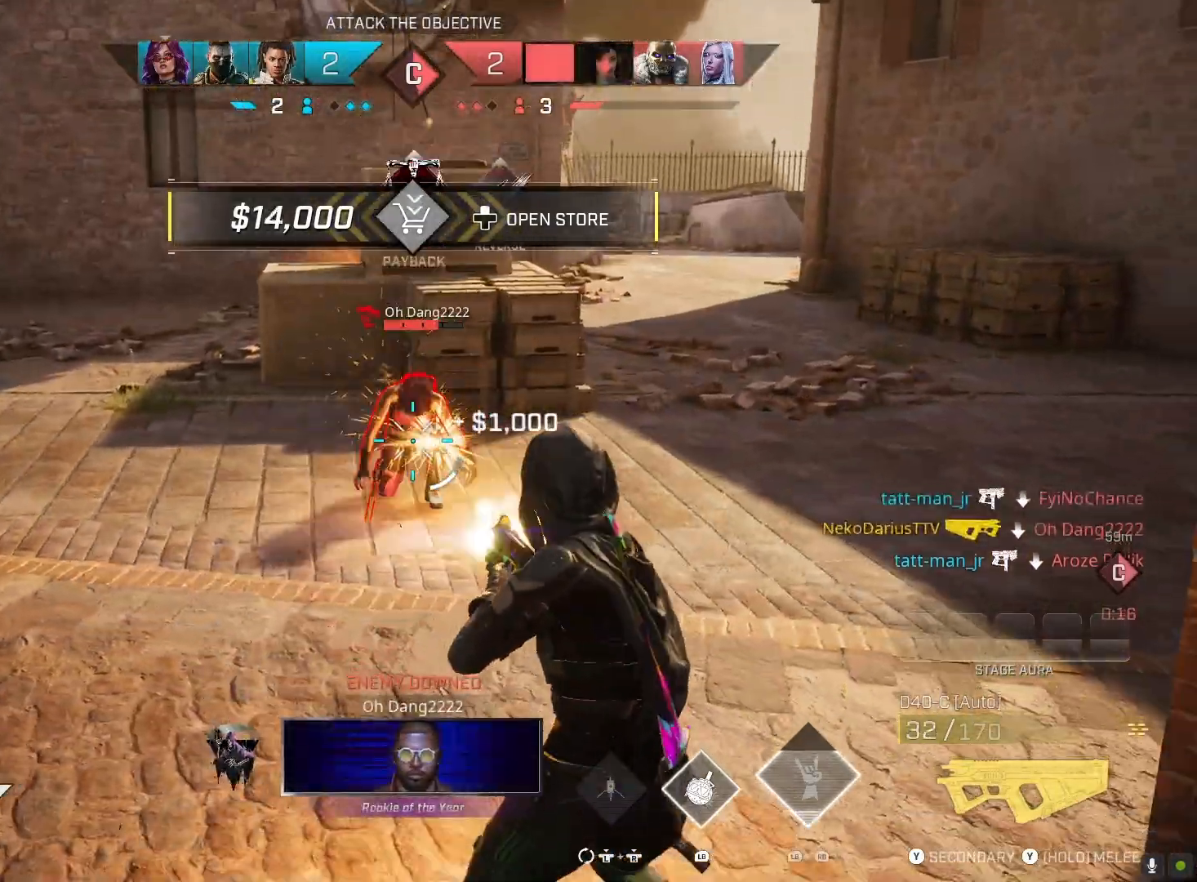
{"buttons": [], "left_stick": "up", "right_stick": "right", "events": [[233, "right_stick", "up-right"], [333, "left_stick", "up-right"], [400, "R2", "up"], [400, "right_stick", "right"], [500, "left_stick", "up"]]}
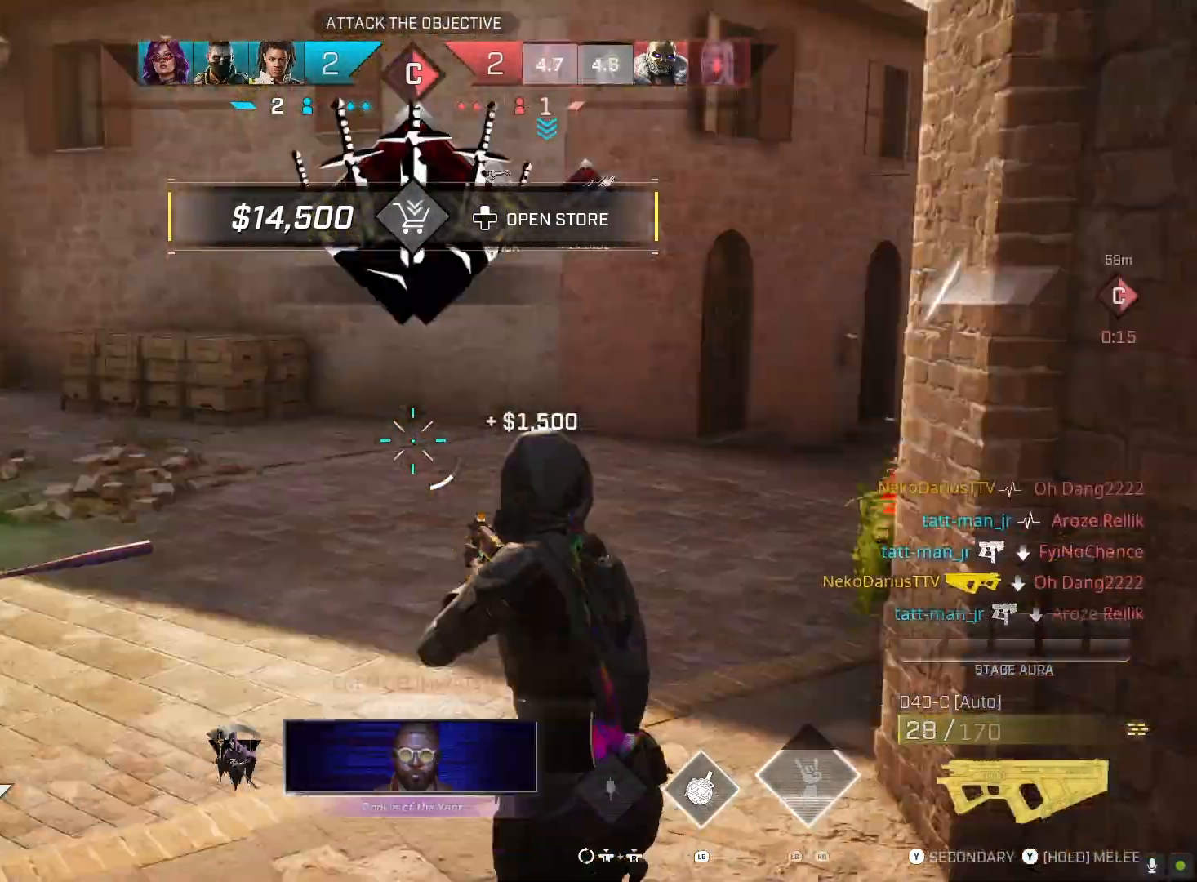
{"buttons": [], "left_stick": "up", "right_stick": "right", "events": [[33, "L3", "down"], [200, "L3", "up"], [300, "SQUARE", "down"], [300, "right_stick", "center"], [400, "SQUARE", "up"], [400, "right_stick", "right"]]}
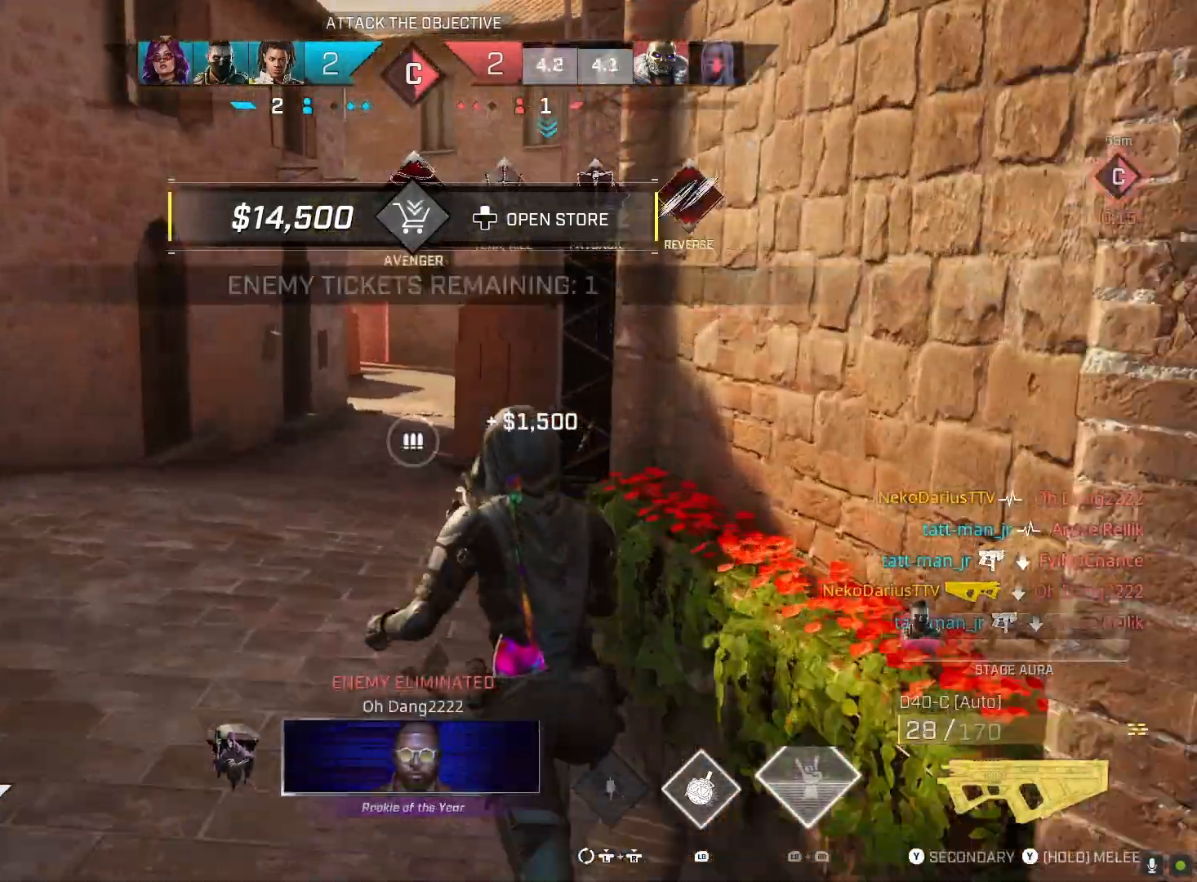
{"buttons": [], "left_stick": "up", "right_stick": "right", "events": []}
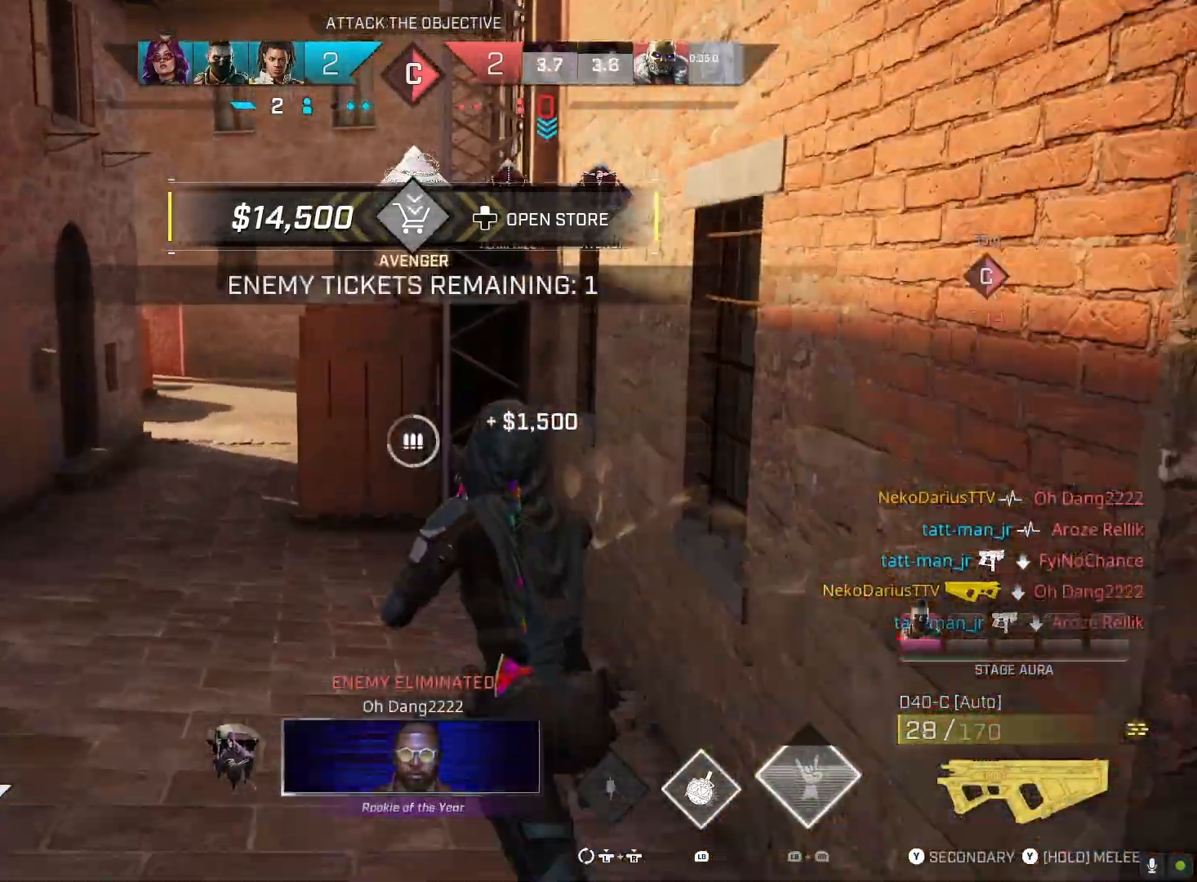
{"buttons": [], "left_stick": "up", "right_stick": "right", "events": []}
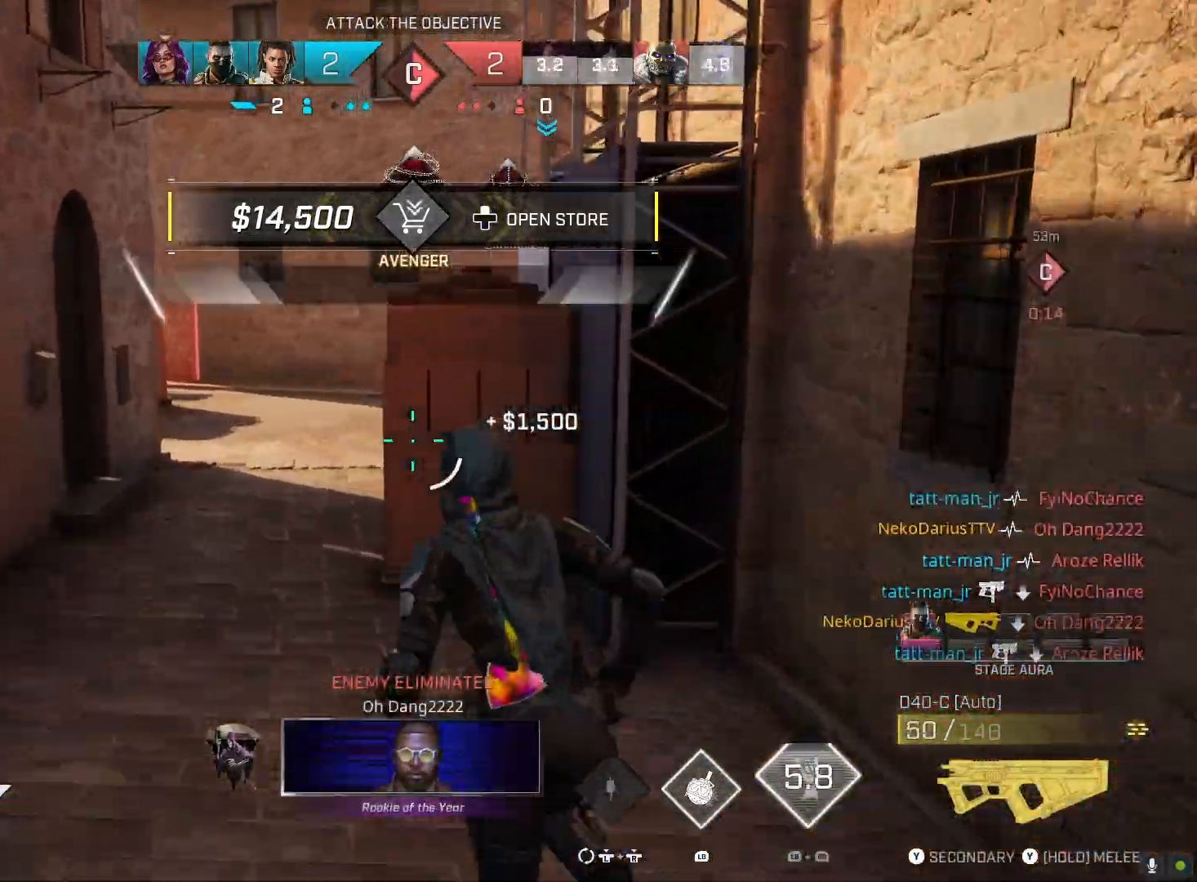
{"buttons": [], "left_stick": "up", "right_stick": "right", "events": [[267, "CROSS", "down"], [267, "L1", "down"], [367, "L1", "up"], [400, "CROSS", "up"]]}
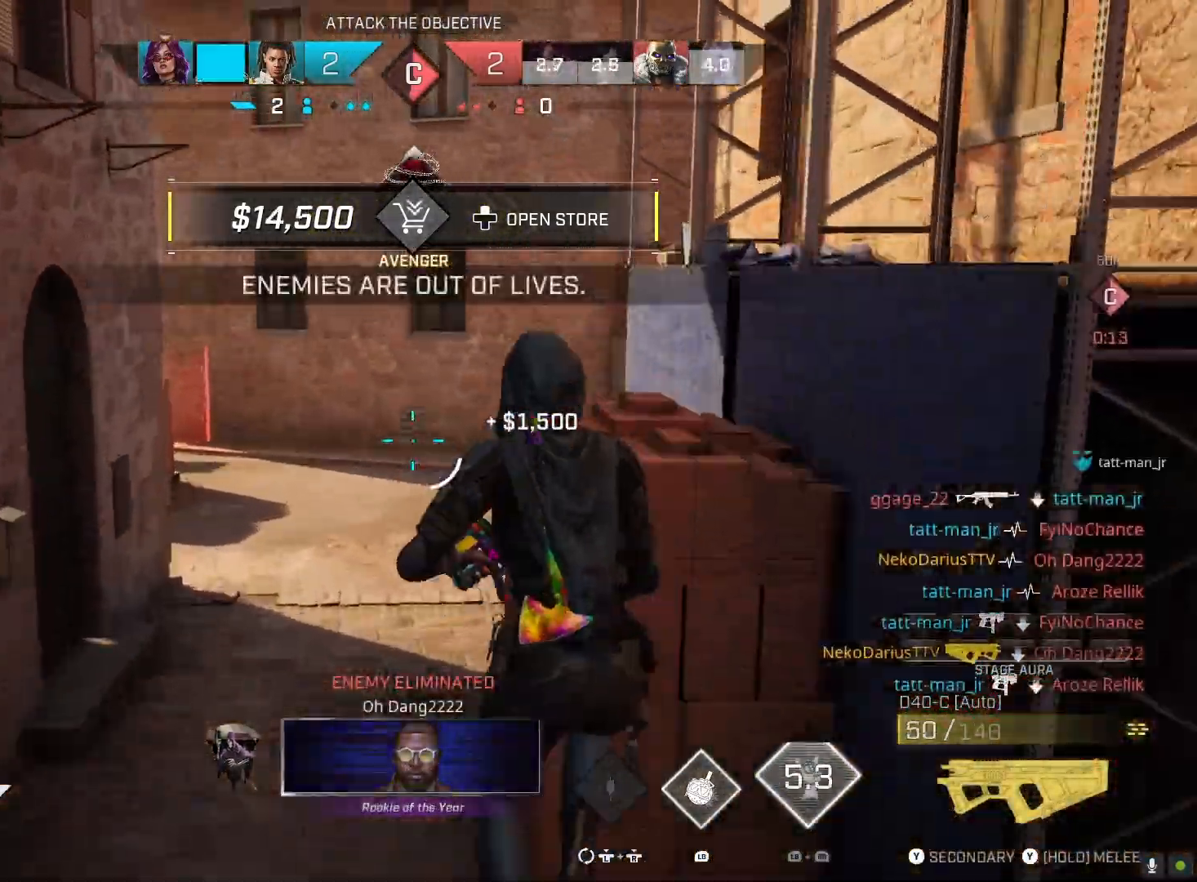
{"buttons": [], "left_stick": "up", "right_stick": "right", "events": []}